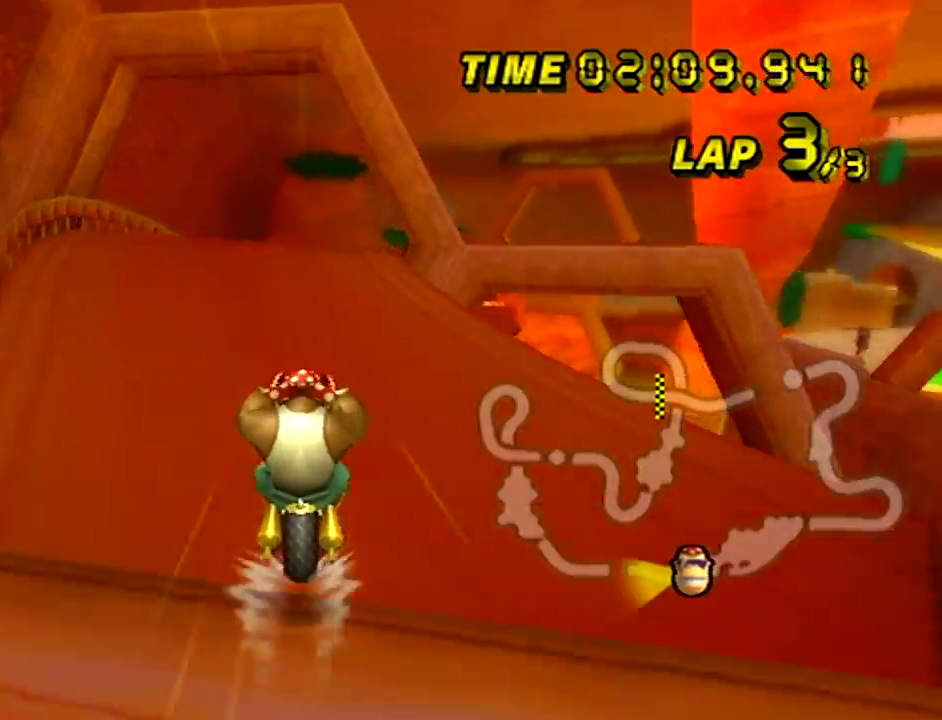
Gameplay with a controller (Nintendo layout); each line is a JSON object with the inputs held at the frame after it. "events" lists button and stick changes between this image and that frame as [ms after this image, input, new state], when the widget could be followed in between. Not read: L3 R1 R3.
{"buttons": [], "left_stick": "down"}
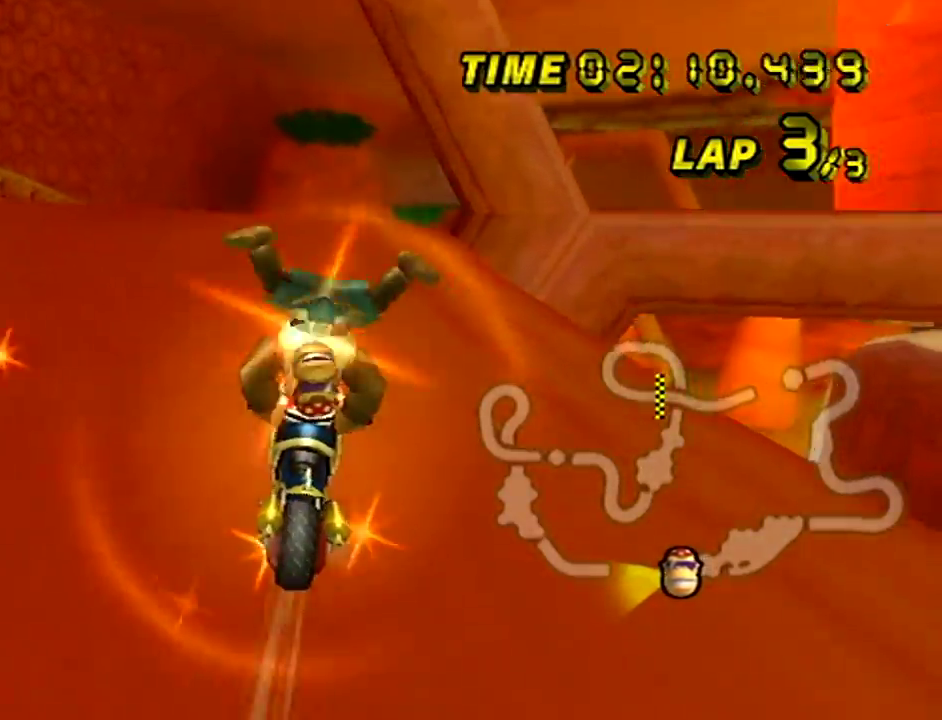
{"buttons": [], "left_stick": "right"}
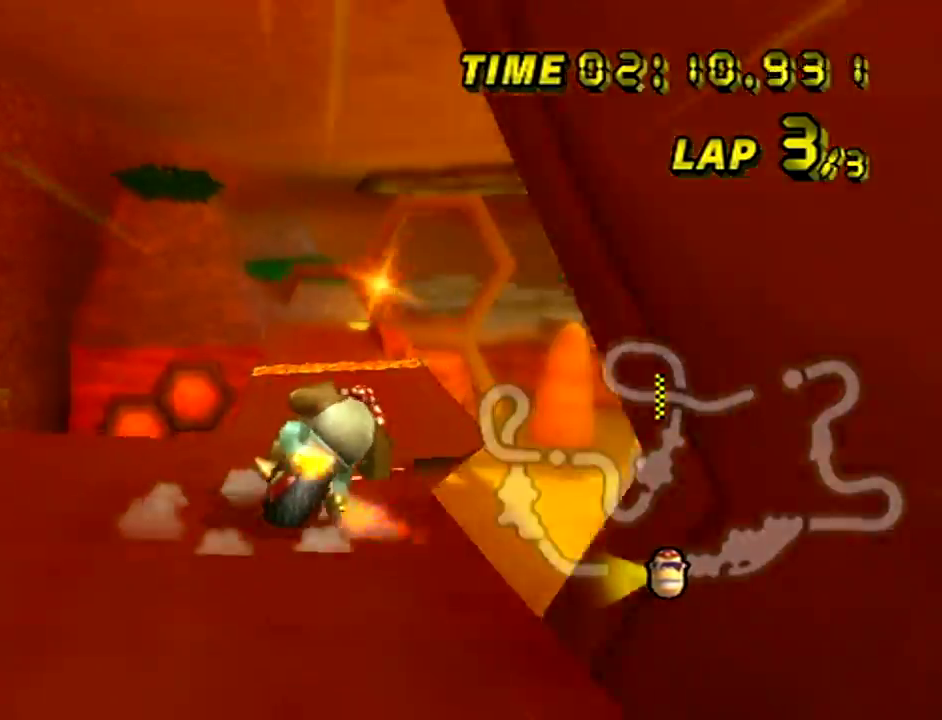
{"buttons": [], "left_stick": "up-right", "events": [[166, "left_stick", "up-right"]]}
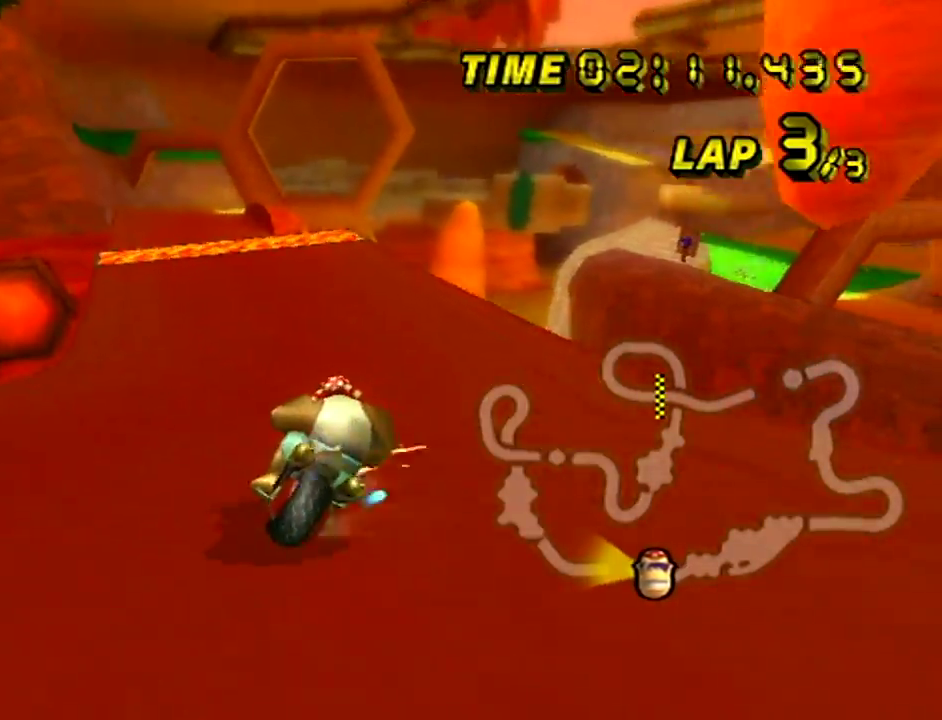
{"buttons": [], "left_stick": "center", "events": [[117, "left_stick", "left"], [434, "left_stick", "center"]]}